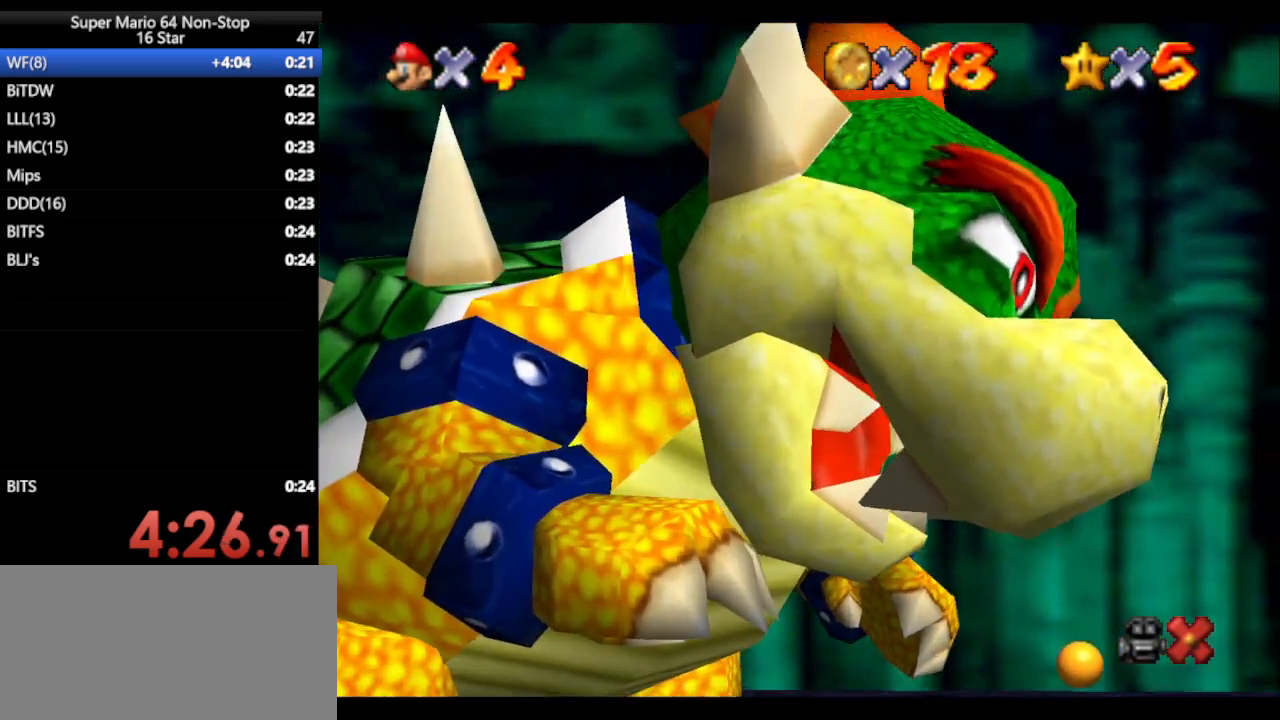
Gameplay with a controller (Nintendo layout); each line is a JSON object with the inputs held at the frame after it. "events" lists button and stick changes between this image and that frame as [ms after this image, input, new state], when the widget could be followed in between. Not read: L1 L3 R3 X Y.
{"buttons": [], "left_stick": "center", "events": [[33, "left_stick", "center"], [133, "left_stick", "down"], [283, "left_stick", "center"]]}
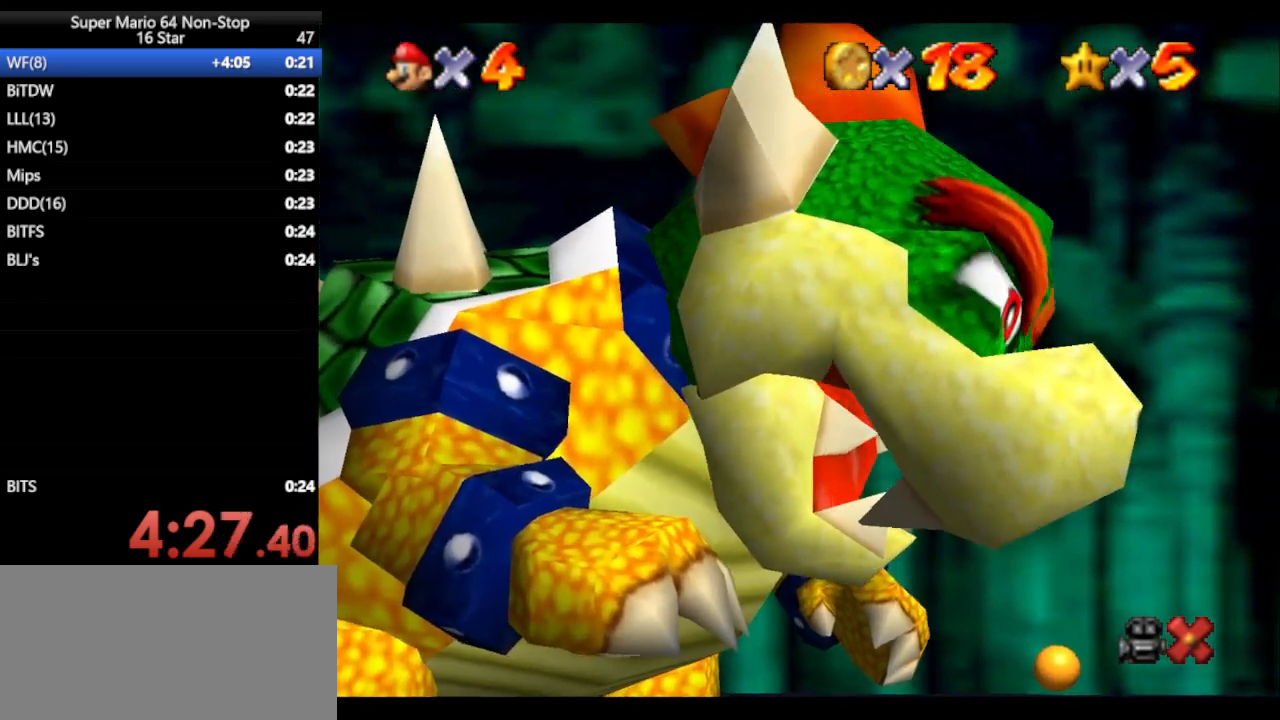
{"buttons": [], "left_stick": "center", "events": [[17, "left_stick", "down"], [83, "left_stick", "center"], [200, "left_stick", "down"], [367, "left_stick", "center"]]}
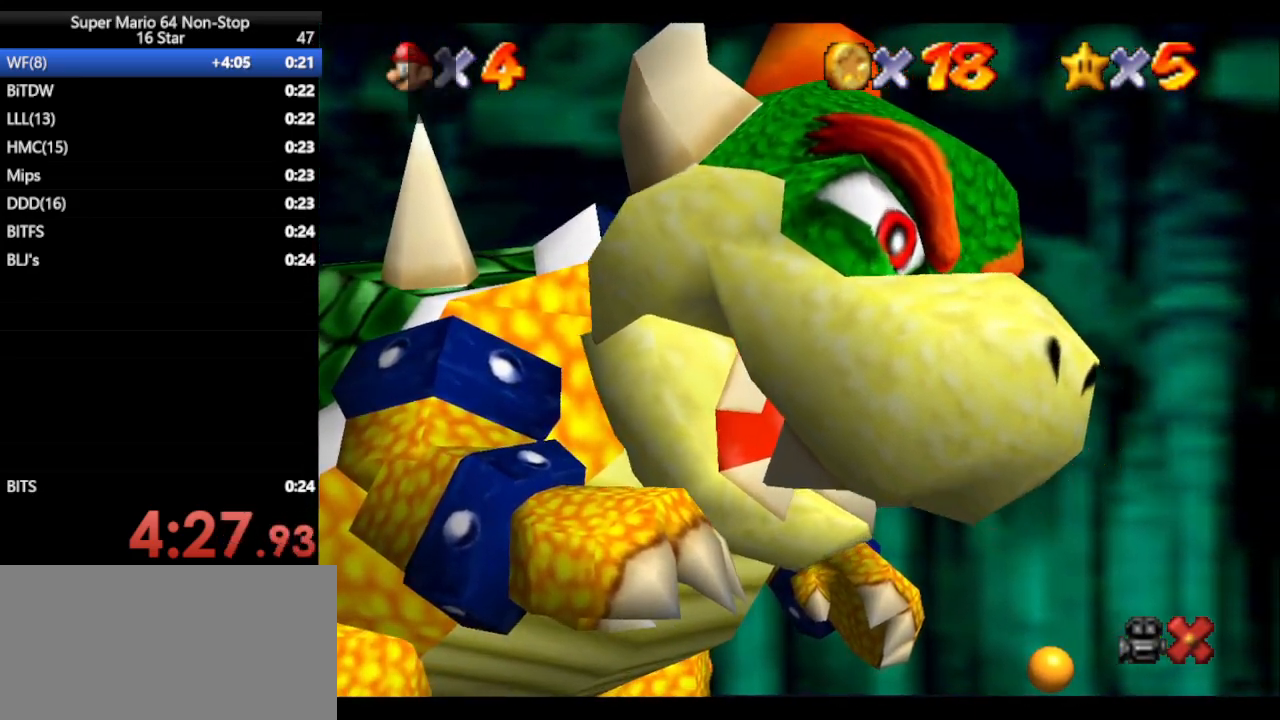
{"buttons": [], "left_stick": "center", "events": [[17, "A", "down"], [117, "A", "up"], [300, "A", "down"], [300, "B", "down"], [367, "B", "up"], [400, "A", "up"]]}
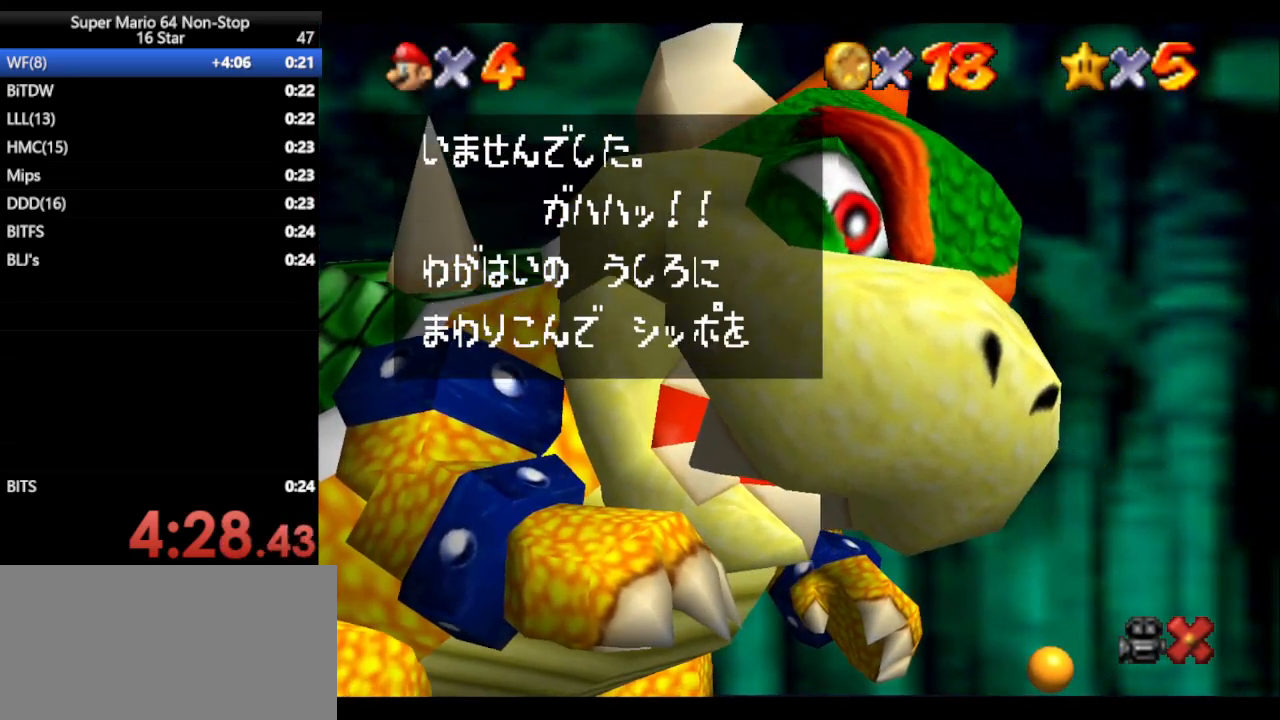
{"buttons": [], "left_stick": "center", "events": [[167, "B", "down"], [250, "A", "down"], [317, "B", "up"], [350, "A", "up"]]}
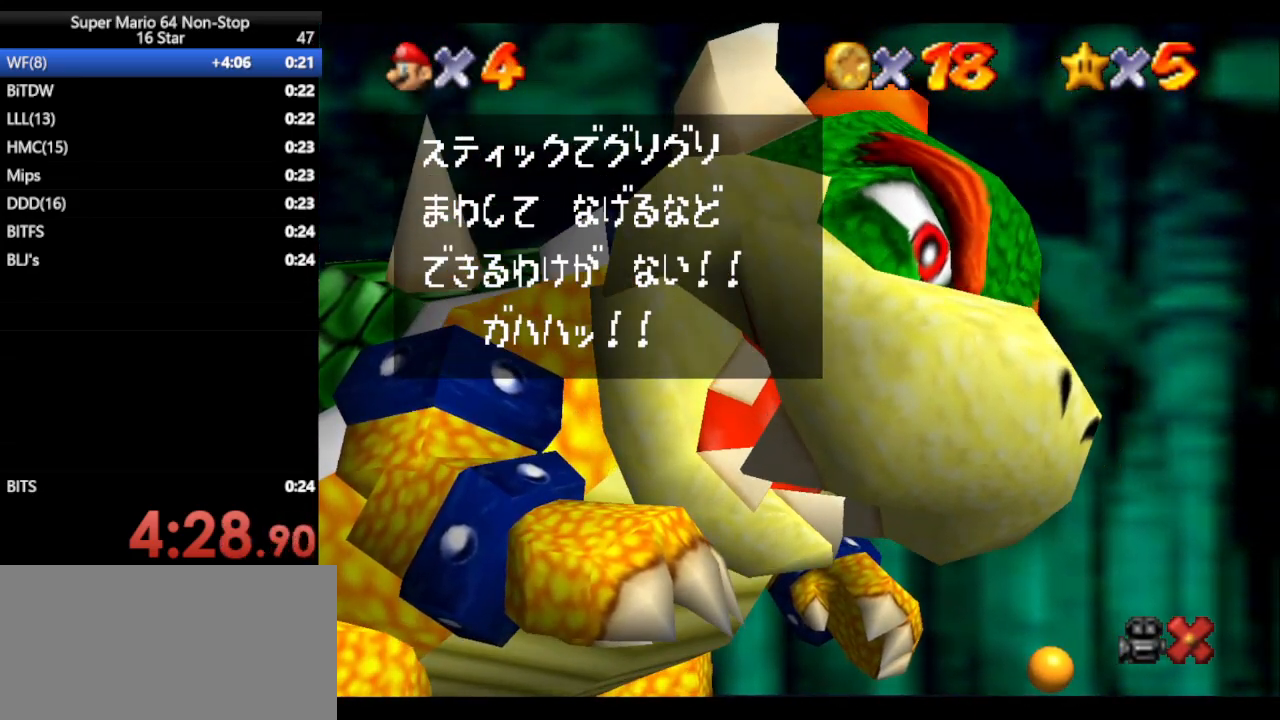
{"buttons": [], "left_stick": "up-left", "events": [[67, "A", "down"], [67, "B", "down"], [167, "B", "up"], [233, "A", "up"], [500, "left_stick", "up-left"]]}
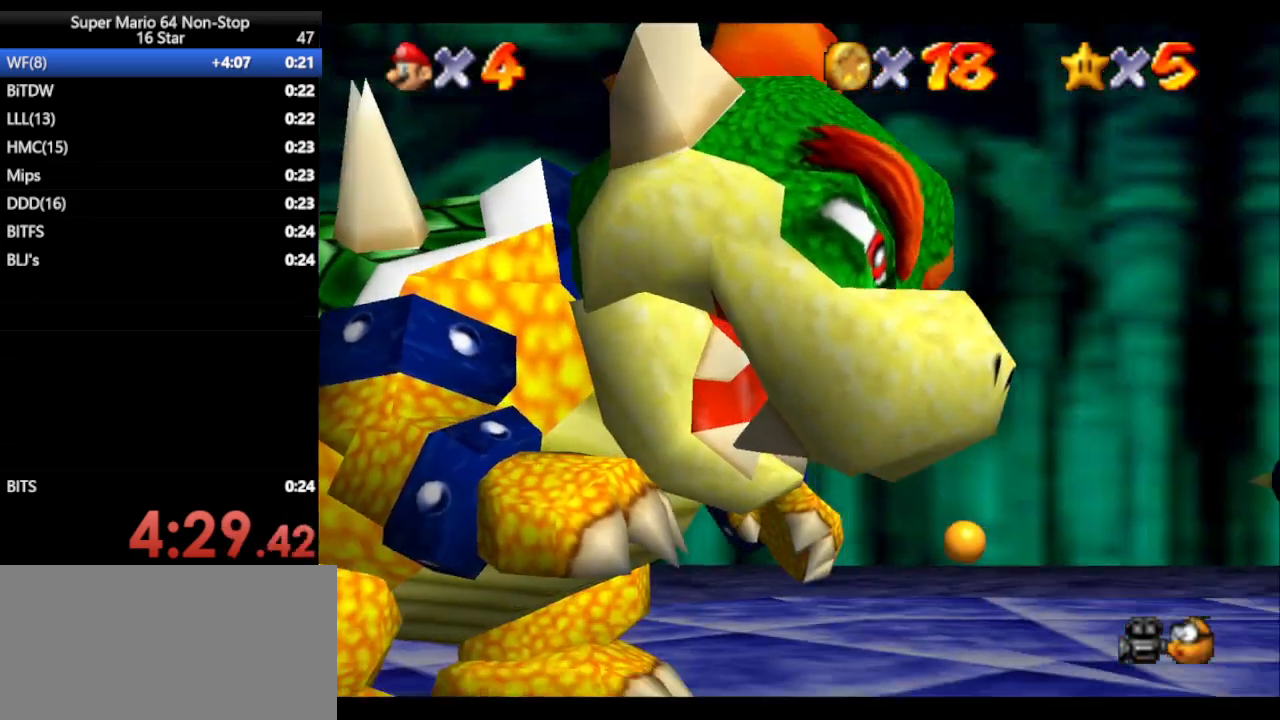
{"buttons": [], "left_stick": "up-left", "events": []}
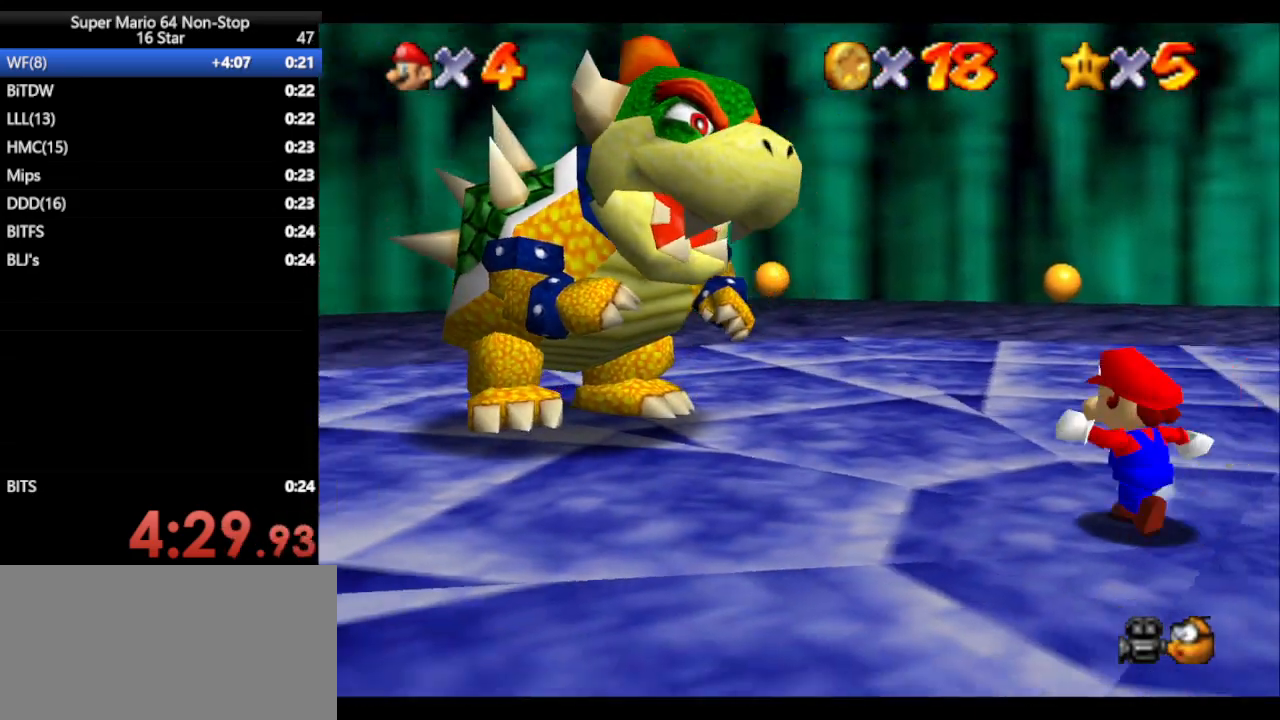
{"buttons": [], "left_stick": "up", "events": [[133, "left_stick", "up"]]}
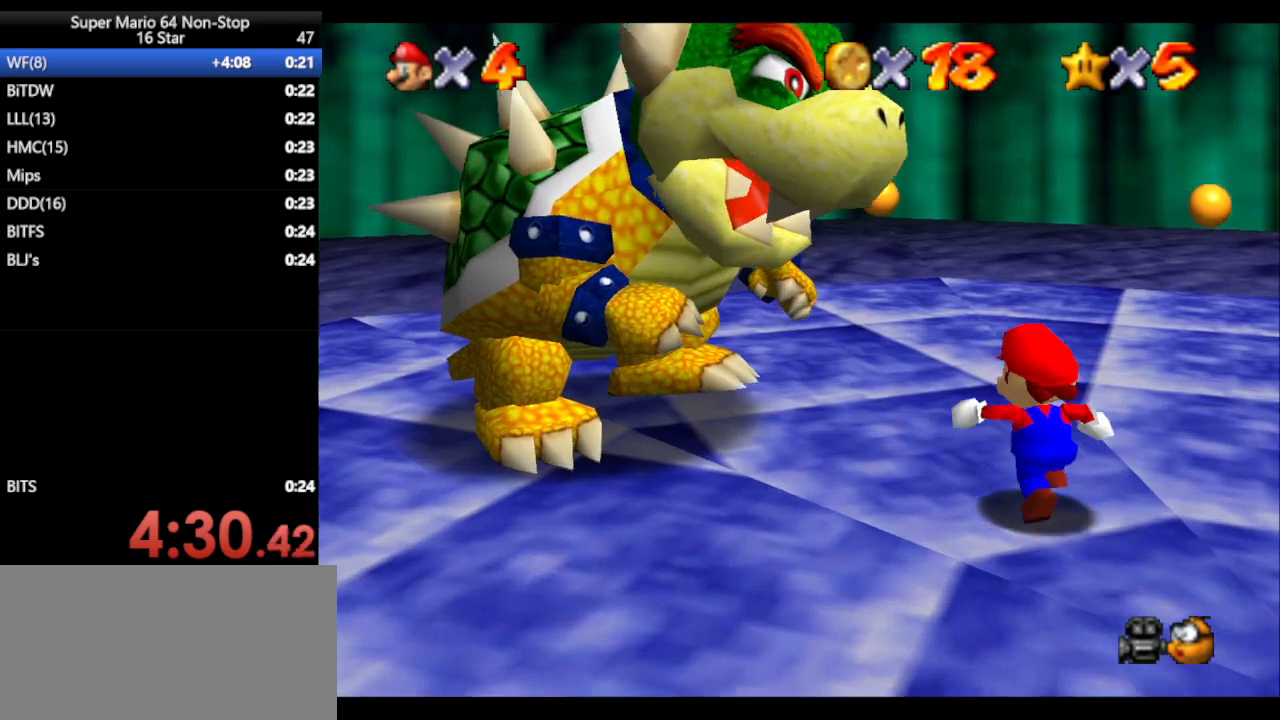
{"buttons": [], "left_stick": "up", "events": [[167, "C_RIGHT", "down"], [333, "C_DOWN", "down"], [350, "C_RIGHT", "up"], [417, "C_DOWN", "up"]]}
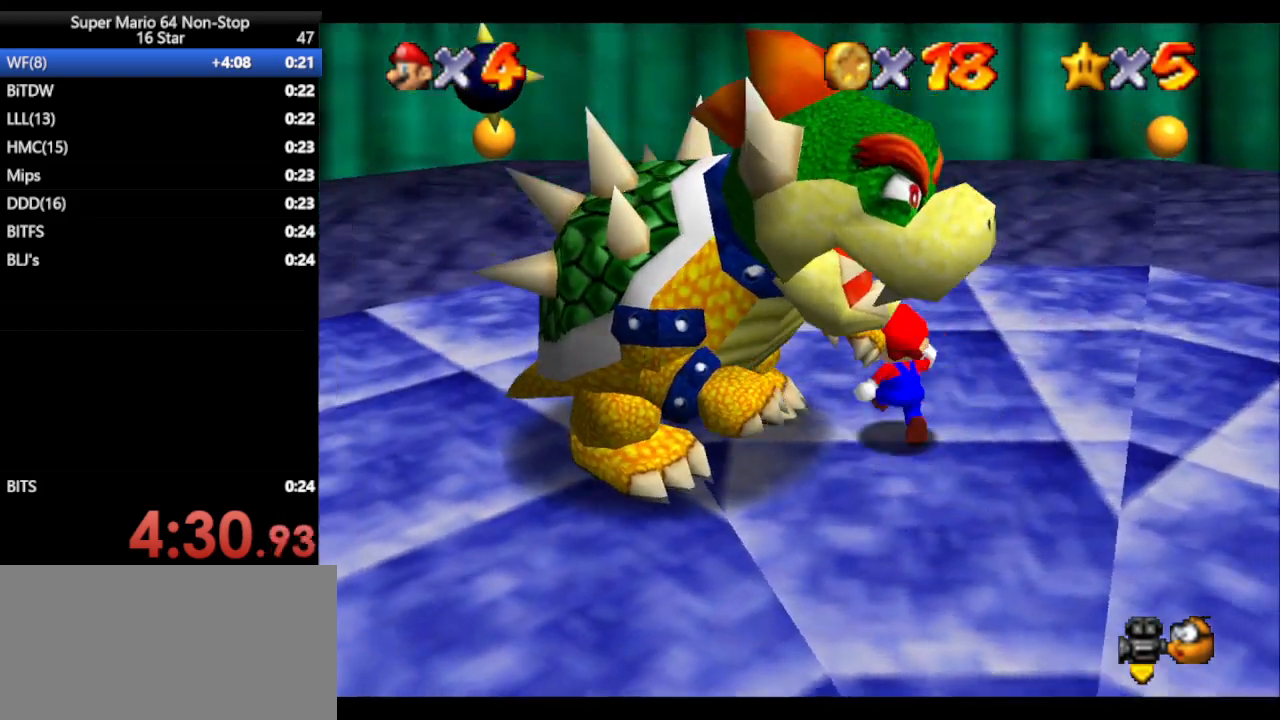
{"buttons": [], "left_stick": "left", "events": [[200, "left_stick", "up-left"], [317, "left_stick", "left"]]}
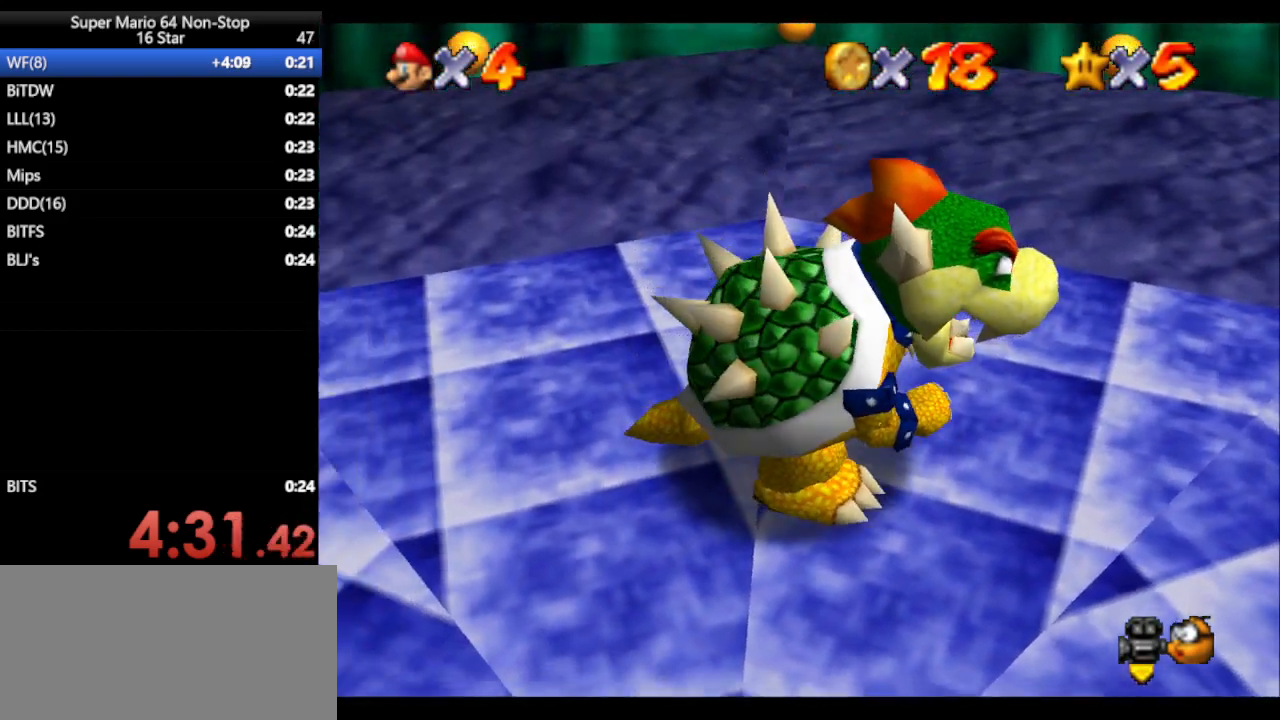
{"buttons": ["B"], "left_stick": "right", "events": [[200, "left_stick", "down"], [467, "B", "down"], [500, "left_stick", "right"]]}
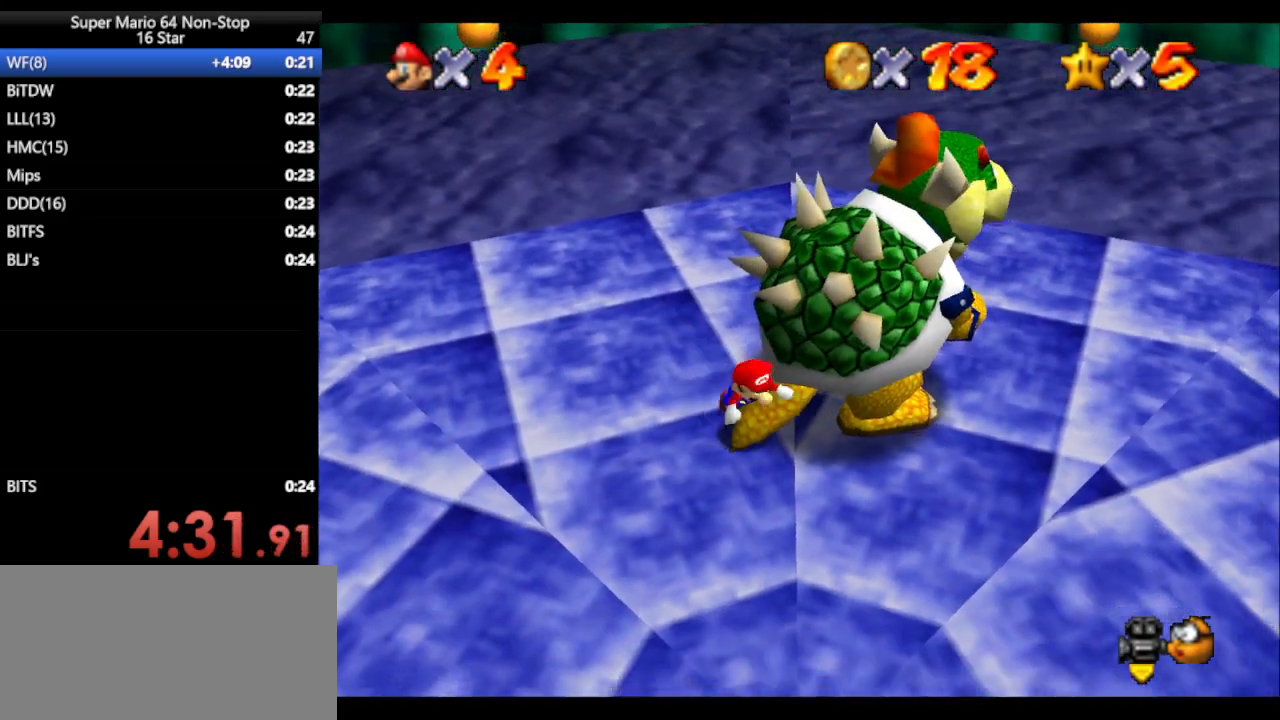
{"buttons": [], "left_stick": "up", "events": [[83, "left_stick", "center"], [117, "B", "up"], [250, "left_stick", "up-right"], [300, "left_stick", "up-left"], [433, "left_stick", "down-right"], [483, "left_stick", "up"]]}
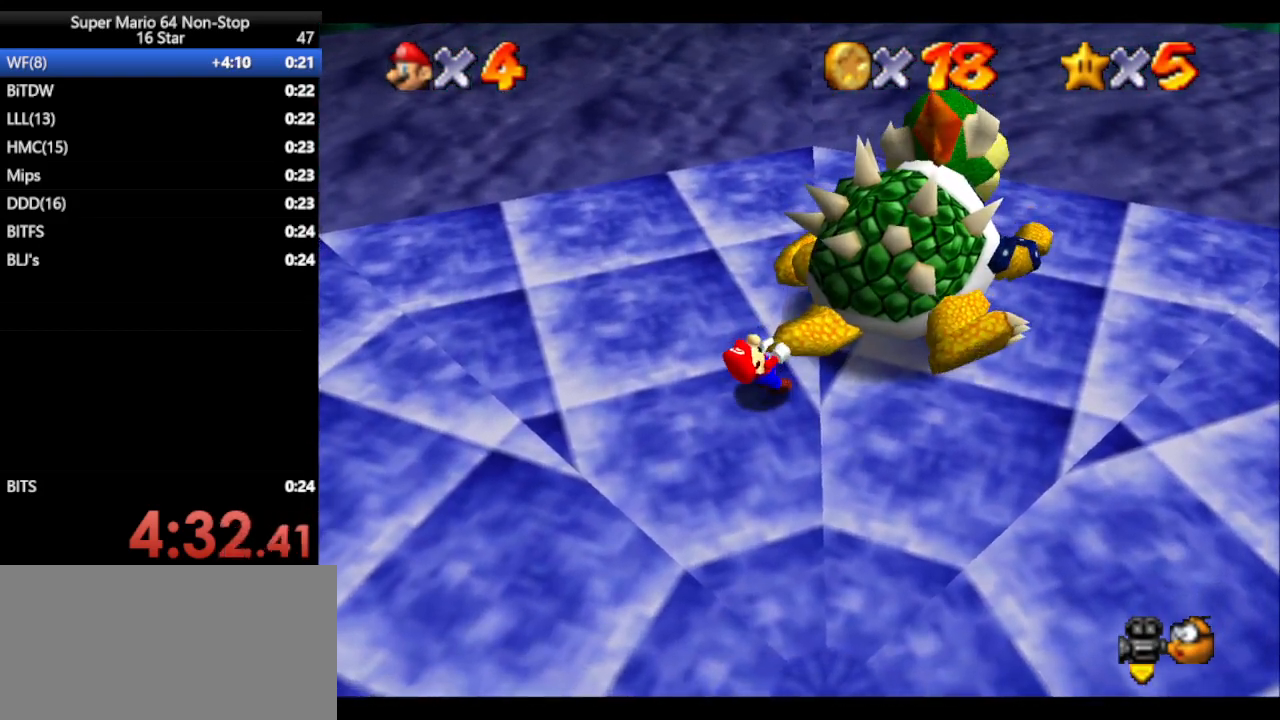
{"buttons": [], "left_stick": "down-right", "events": [[83, "left_stick", "down-left"], [167, "C_UP", "down"], [200, "left_stick", "up"], [267, "C_UP", "up"], [300, "left_stick", "down-left"], [400, "left_stick", "down-right"]]}
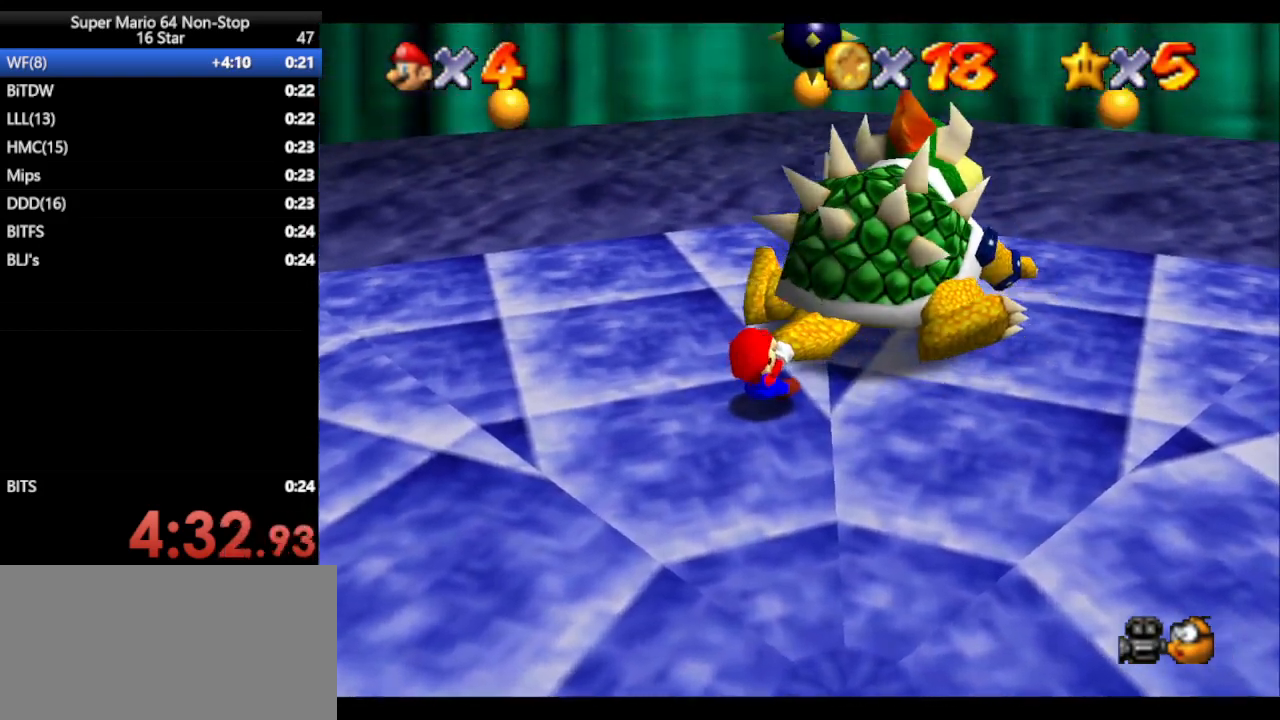
{"buttons": [], "left_stick": "down", "events": [[50, "left_stick", "left"], [150, "left_stick", "up-right"], [267, "left_stick", "down-left"], [367, "left_stick", "up"], [483, "left_stick", "down"]]}
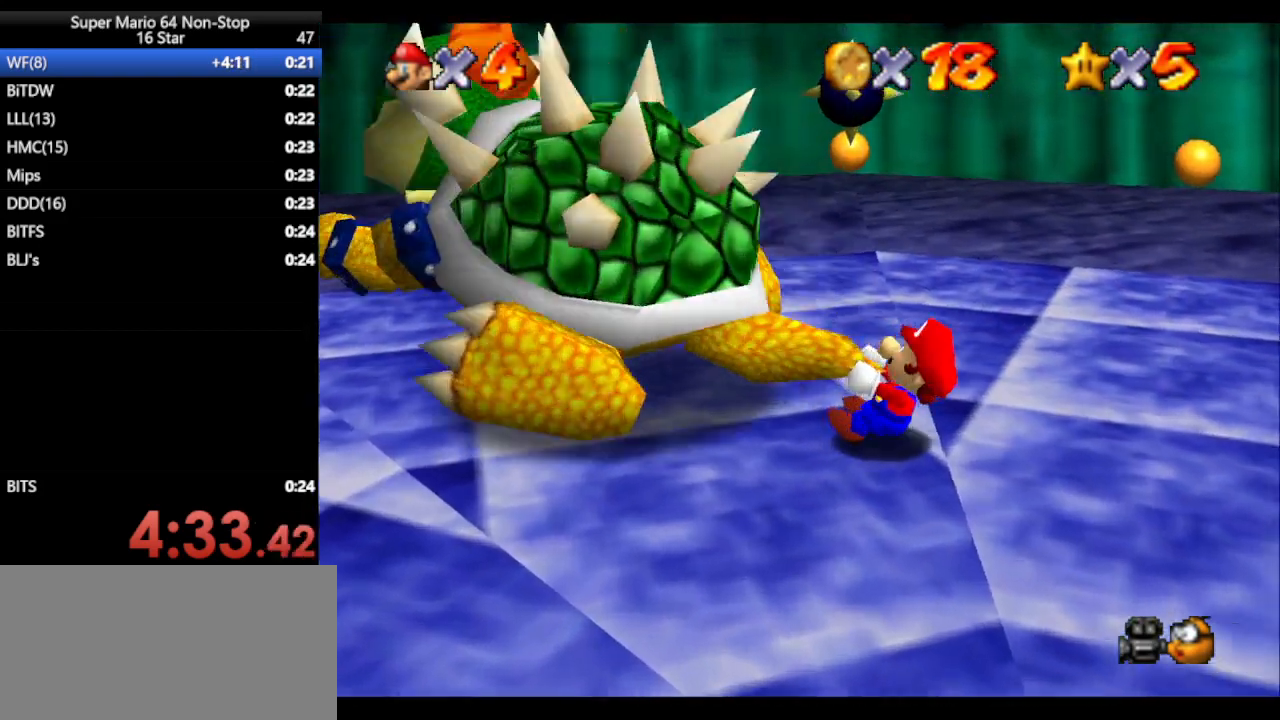
{"buttons": [], "left_stick": "right", "events": [[83, "left_stick", "up"], [200, "left_stick", "down"], [317, "left_stick", "up"], [417, "left_stick", "down-left"], [500, "left_stick", "right"]]}
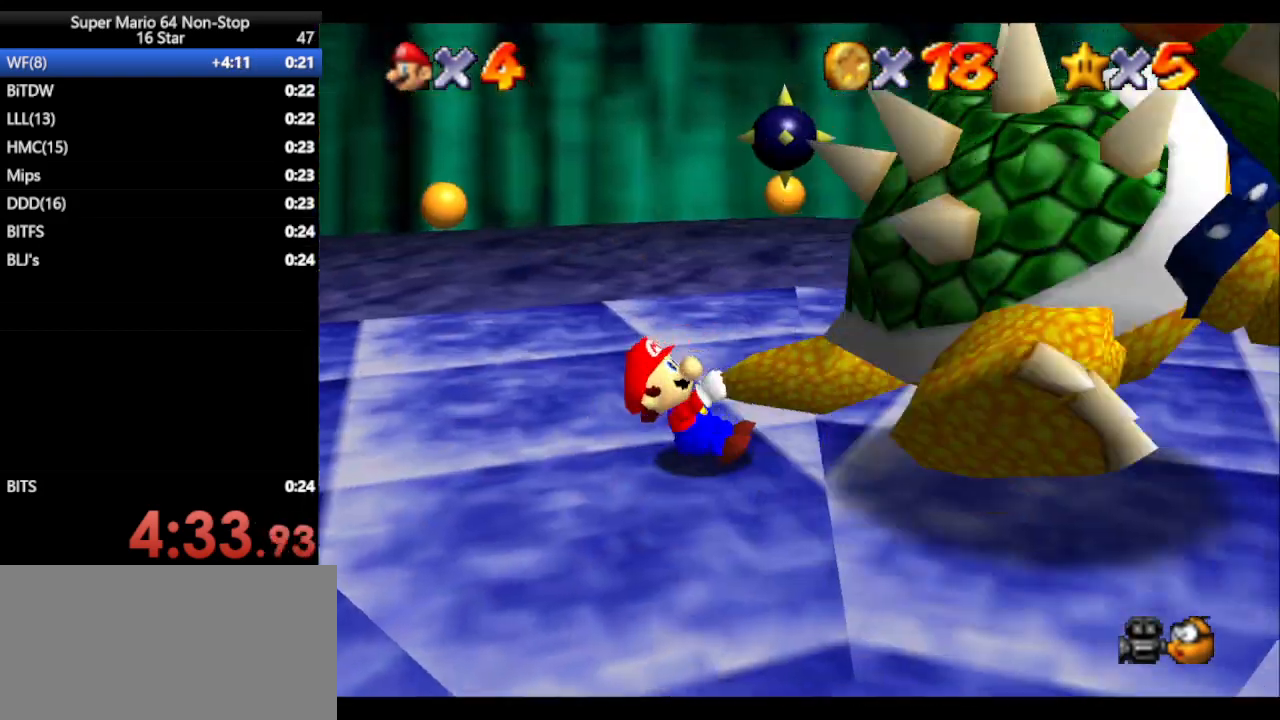
{"buttons": [], "left_stick": "right", "events": [[33, "left_stick", "up"], [183, "left_stick", "down"], [267, "left_stick", "up"], [333, "left_stick", "up-left"], [450, "left_stick", "right"]]}
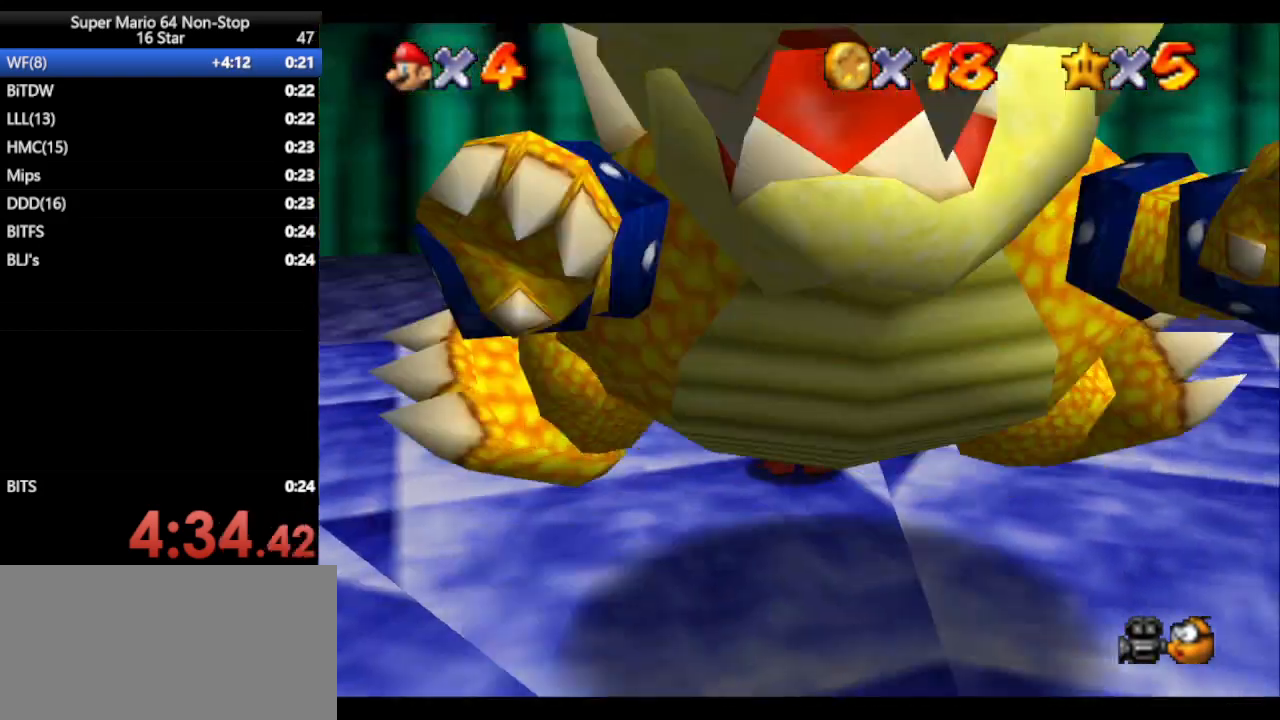
{"buttons": [], "left_stick": "center", "events": [[83, "left_stick", "left"], [150, "left_stick", "down-left"], [300, "left_stick", "up-right"], [367, "B", "down"], [400, "left_stick", "center"], [433, "B", "up"]]}
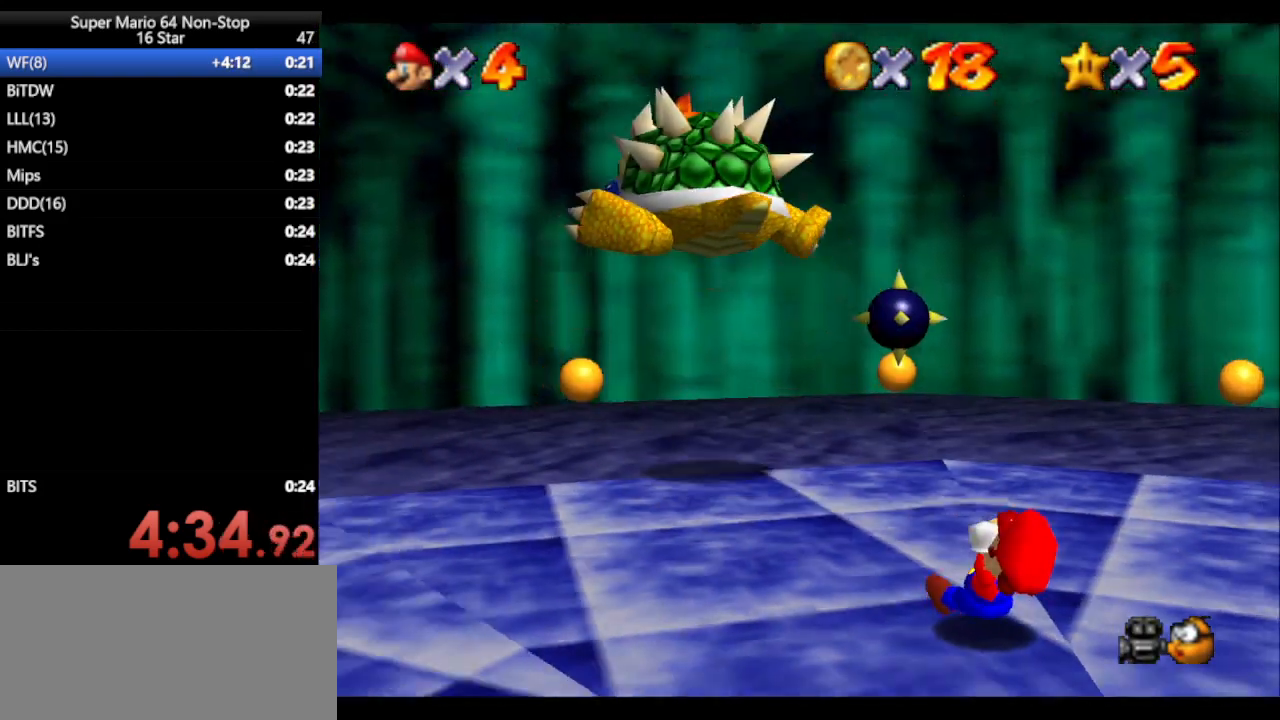
{"buttons": [], "left_stick": "left", "events": [[467, "left_stick", "left"]]}
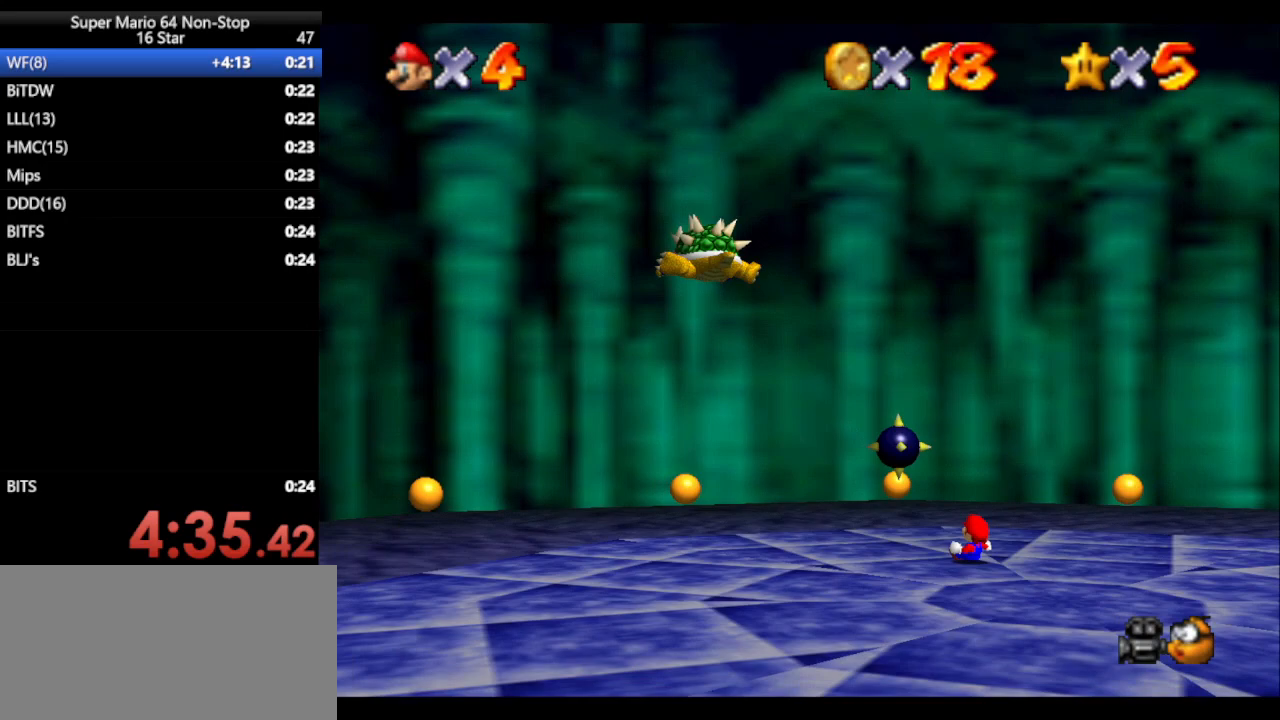
{"buttons": [], "left_stick": "up", "events": [[317, "left_stick", "up"]]}
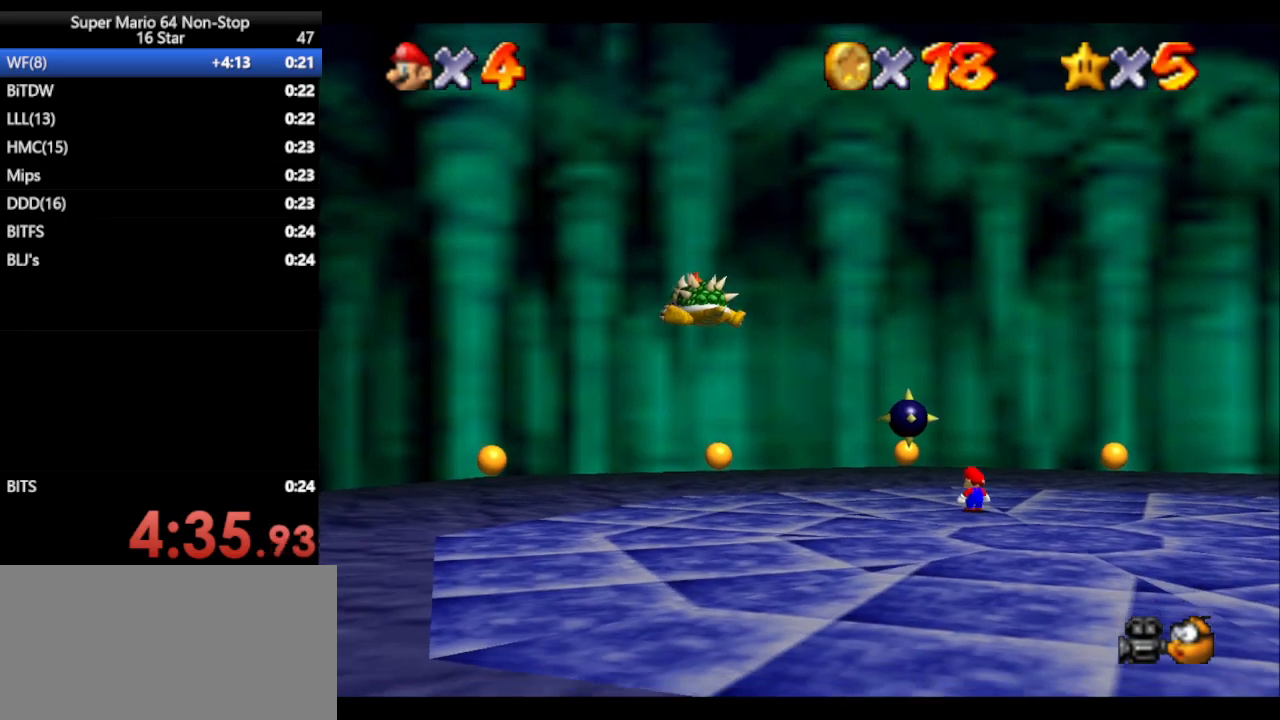
{"buttons": [], "left_stick": "up-left", "events": [[383, "left_stick", "up-left"]]}
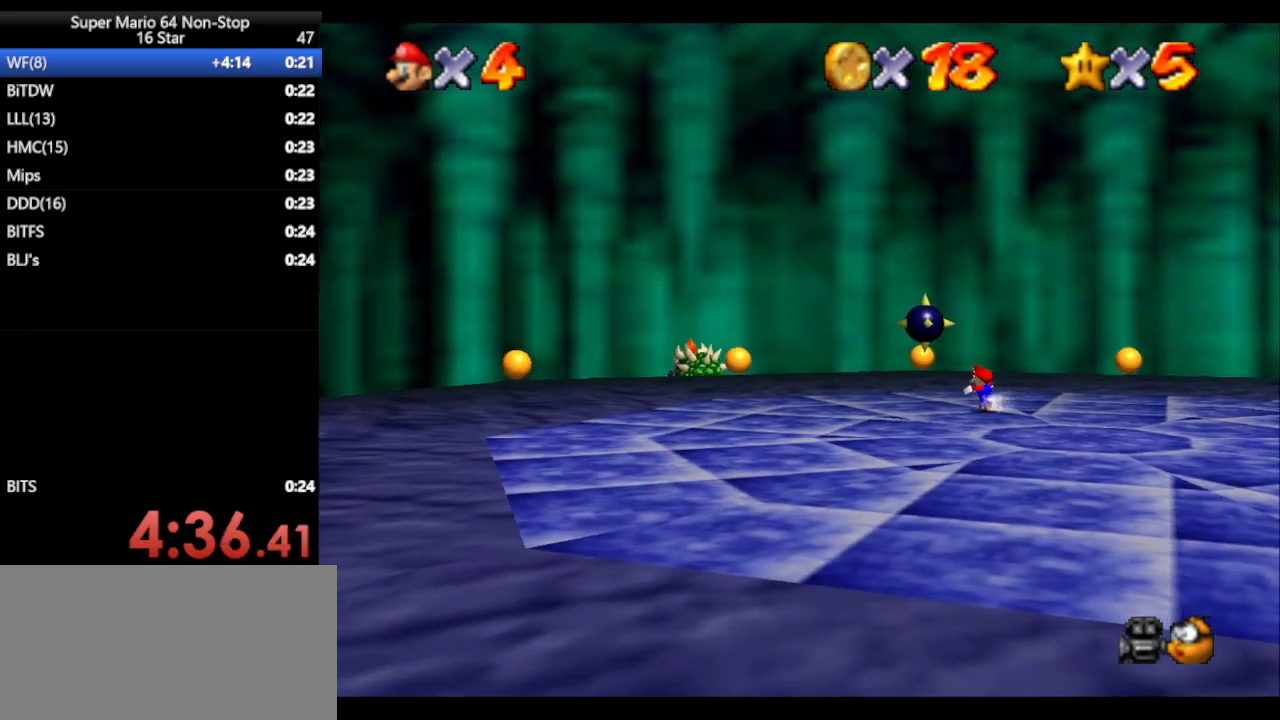
{"buttons": [], "left_stick": "up-left", "events": [[383, "C_DOWN", "down"], [383, "C_LEFT", "down"], [500, "C_DOWN", "up"], [500, "C_LEFT", "up"]]}
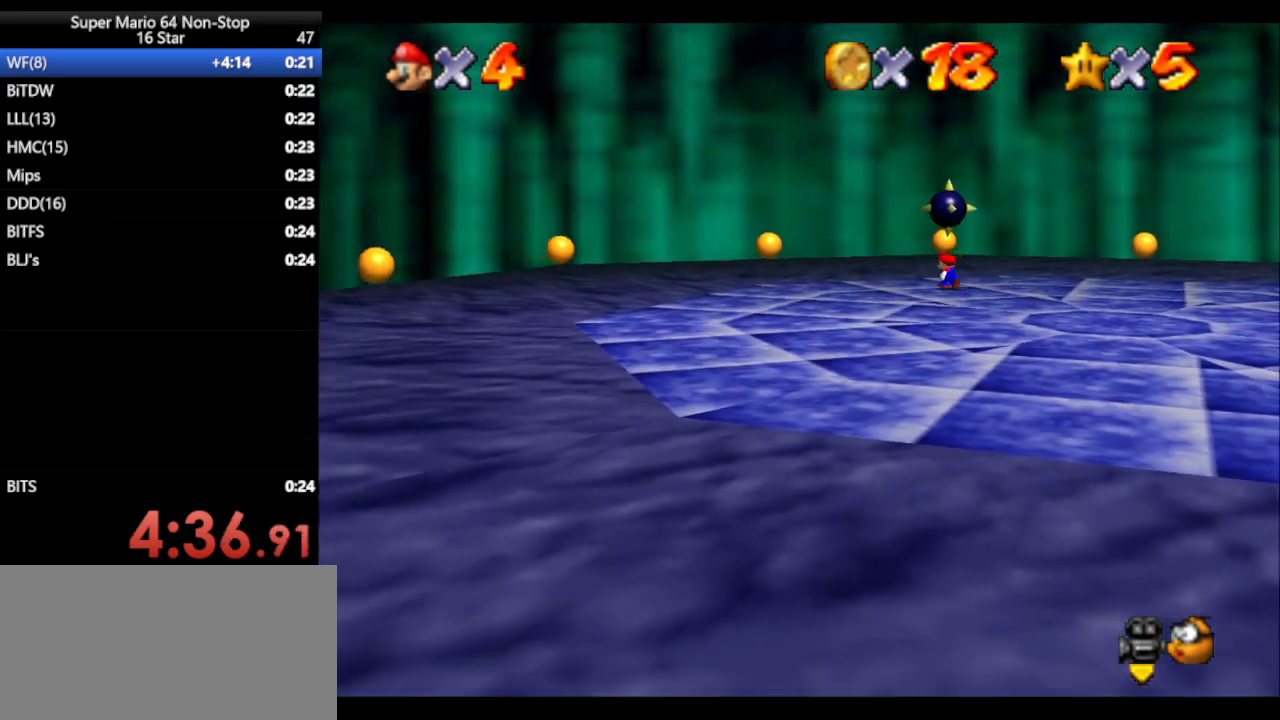
{"buttons": [], "left_stick": "up-left", "events": [[267, "C_LEFT", "down"], [500, "C_LEFT", "up"]]}
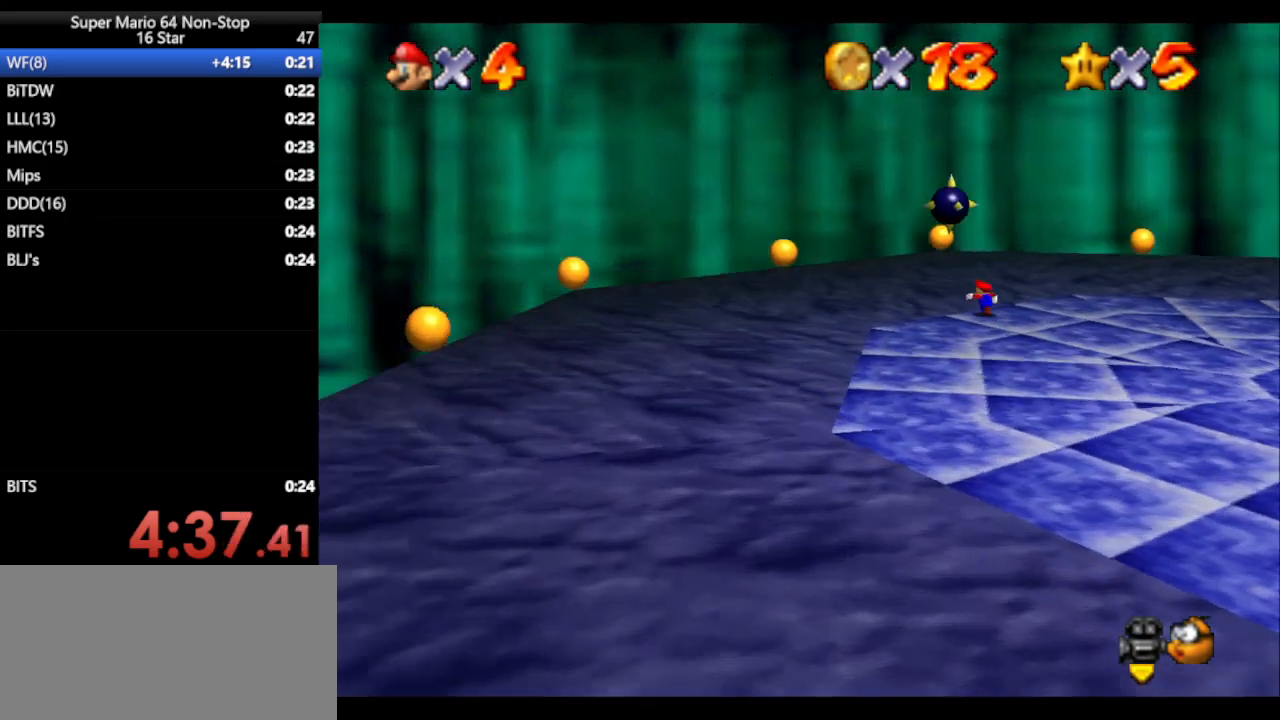
{"buttons": [], "left_stick": "up-left", "events": []}
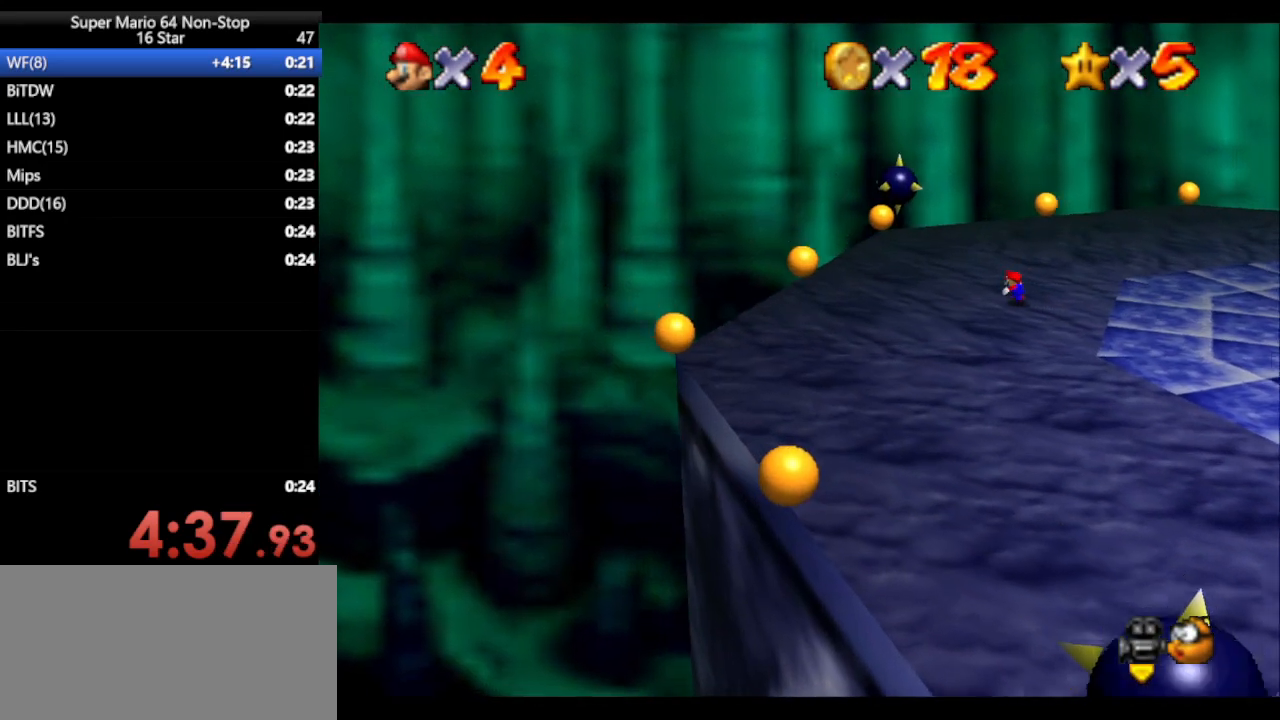
{"buttons": [], "left_stick": "center", "events": [[367, "left_stick", "center"]]}
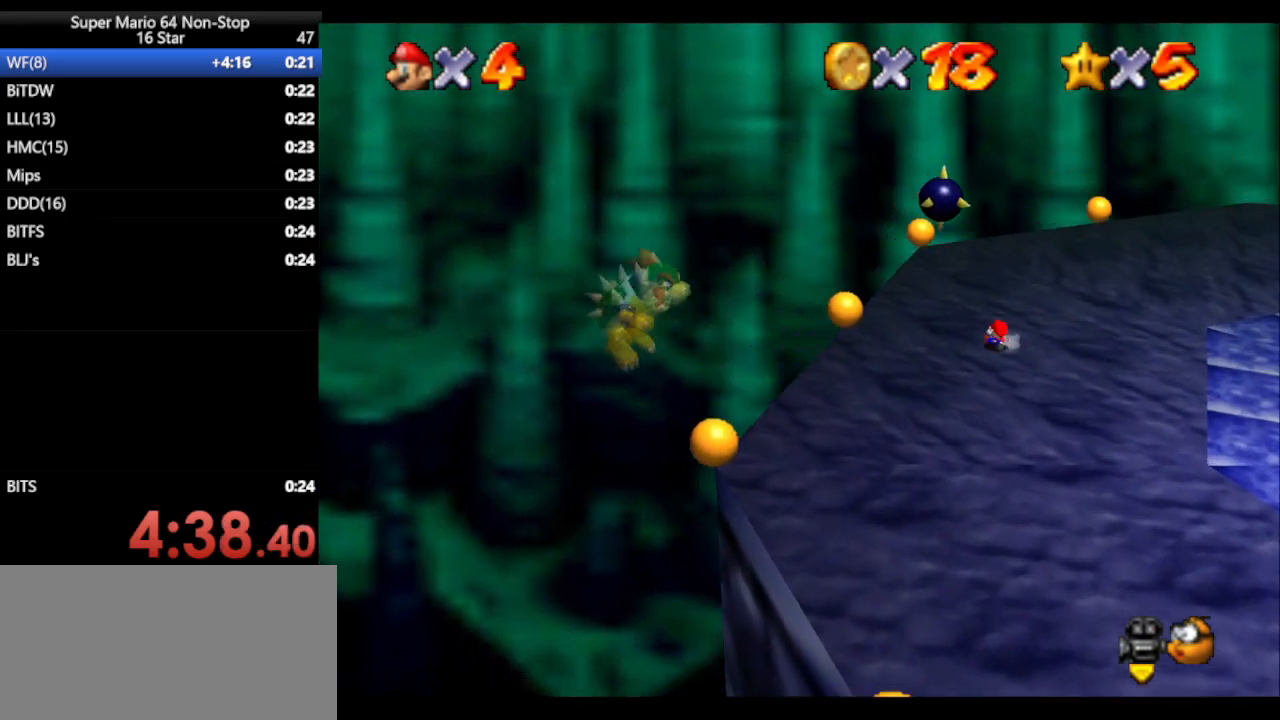
{"buttons": [], "left_stick": "center", "events": [[150, "left_stick", "left"], [200, "left_stick", "center"]]}
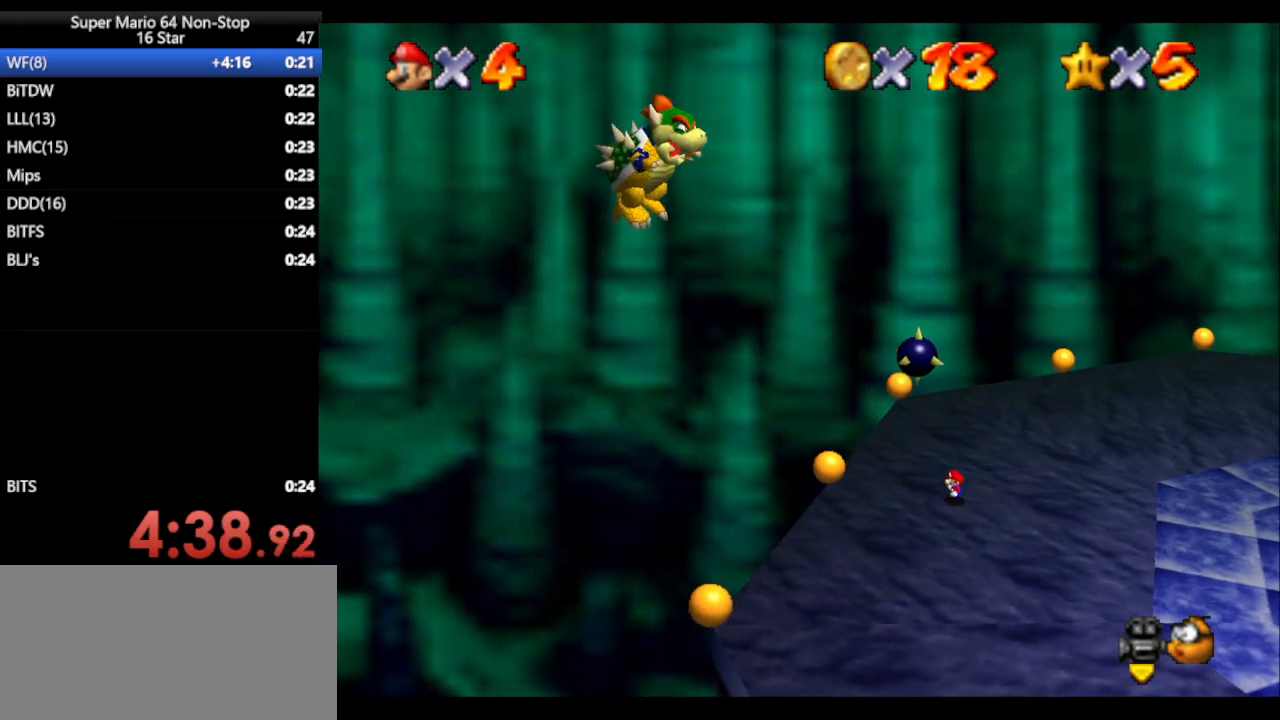
{"buttons": [], "left_stick": "left", "events": [[83, "left_stick", "down"], [300, "left_stick", "down-left"], [400, "left_stick", "left"]]}
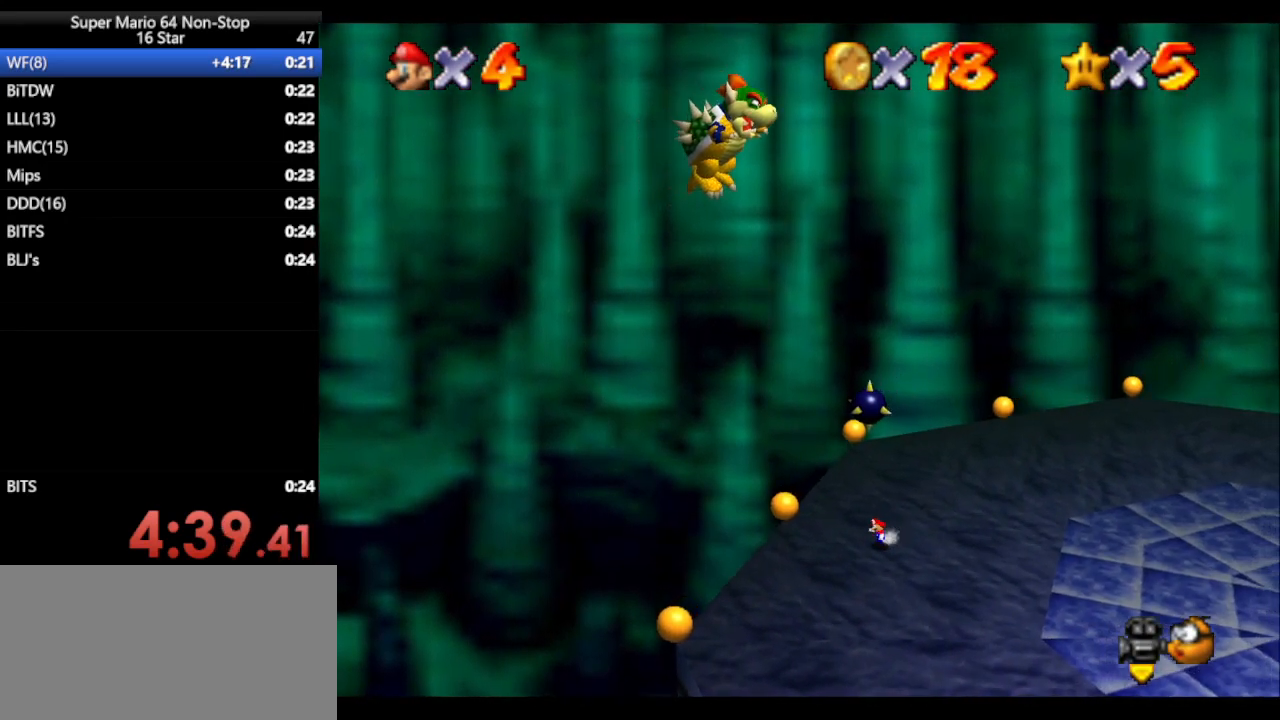
{"buttons": ["A"], "left_stick": "up", "events": [[83, "left_stick", "up-left"], [333, "left_stick", "right"], [350, "A", "down"], [417, "left_stick", "up"]]}
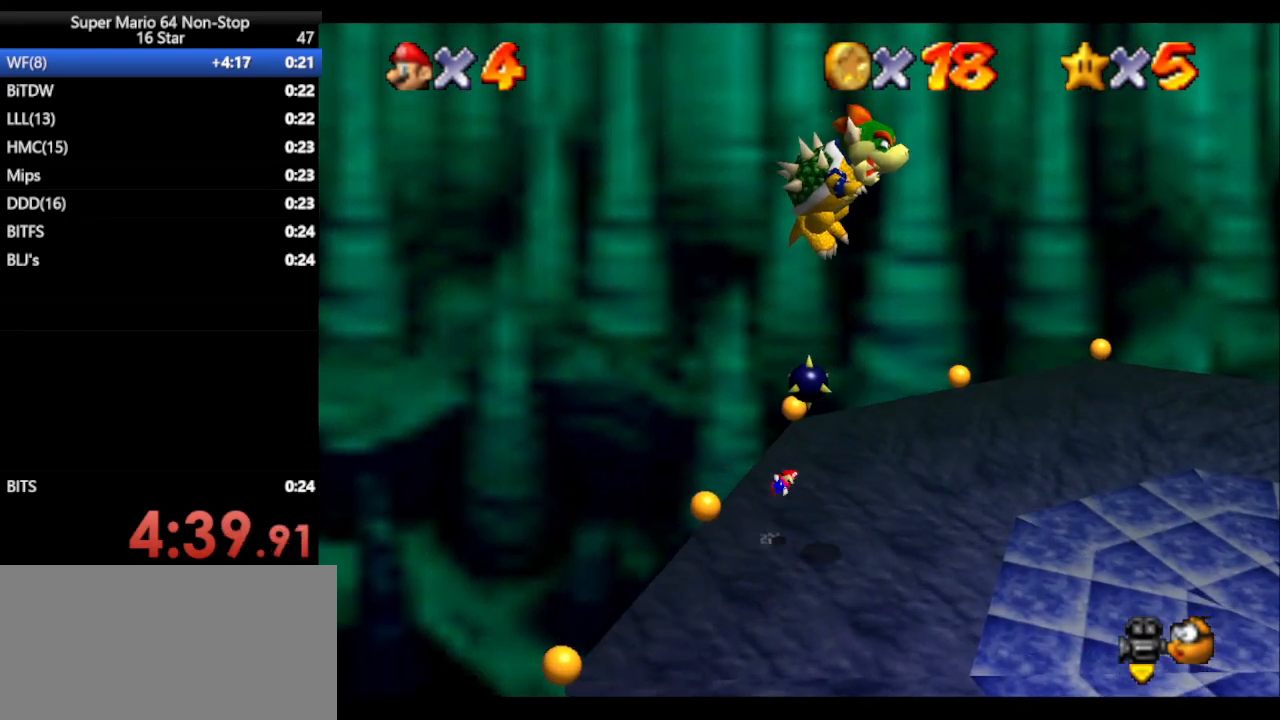
{"buttons": [], "left_stick": "down", "events": [[33, "A", "up"], [133, "left_stick", "right"], [250, "left_stick", "down"], [317, "left_stick", "down-left"], [500, "left_stick", "down"]]}